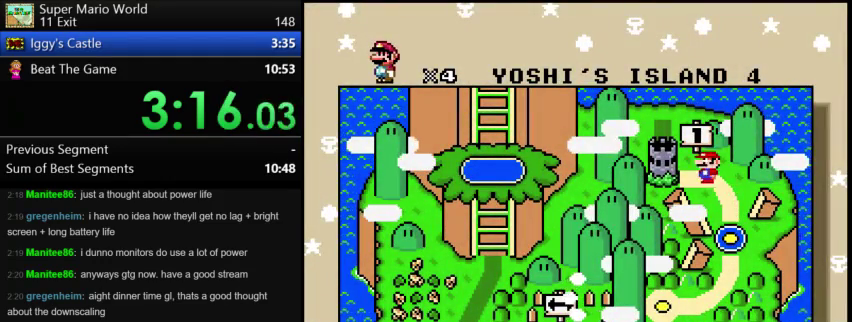
Gameplay with a controller (Nintendo layout); each line is a JSON object with the inputs held at the frame after it. "events" lists button and stick changes between this image and that frame as [ms after this image, input, new state], when the widget could be followed in between. Not read: L3 R3 Y.
{"buttons": ["A", "B"], "events": [[417, "A", "down"], [458, "B", "down"]]}
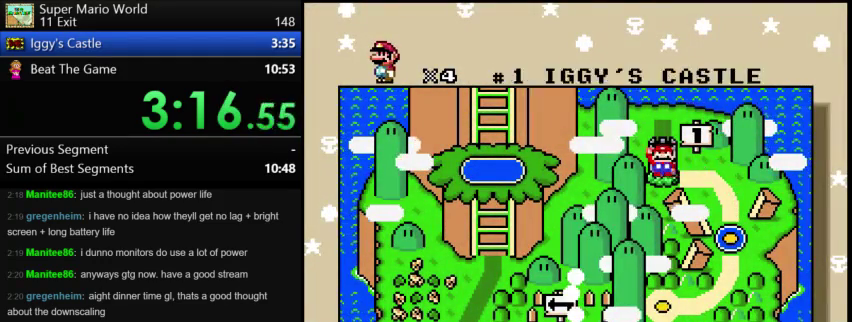
{"buttons": [], "events": [[83, "B", "up"], [250, "B", "down"], [292, "A", "up"], [375, "B", "up"]]}
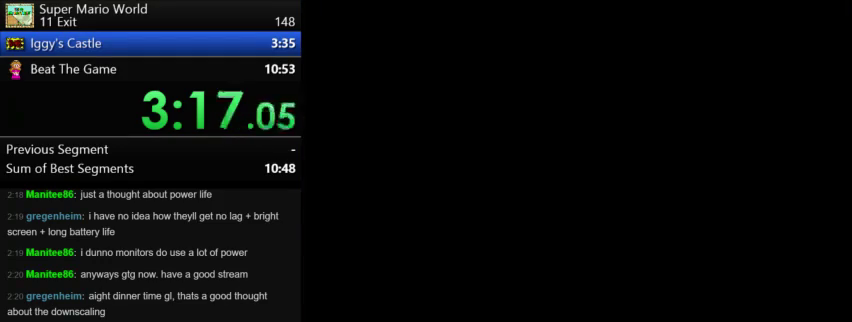
{"buttons": [], "events": []}
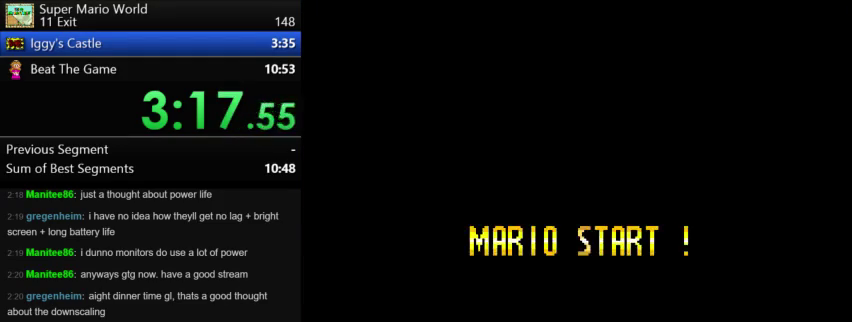
{"buttons": [], "events": []}
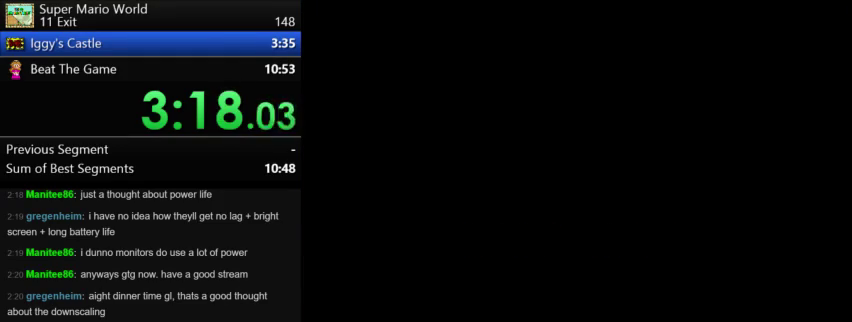
{"buttons": [], "events": []}
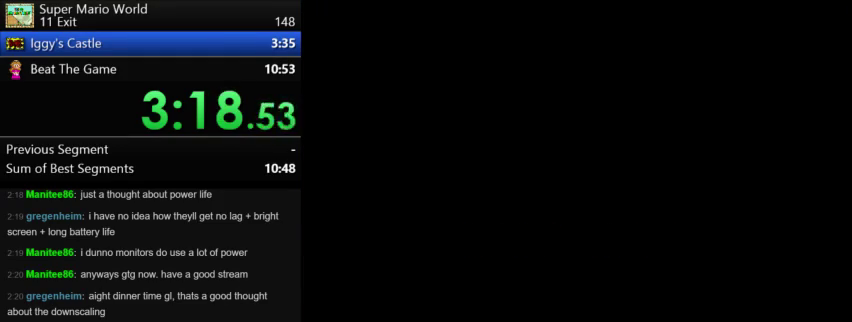
{"buttons": ["A"], "events": [[500, "A", "down"]]}
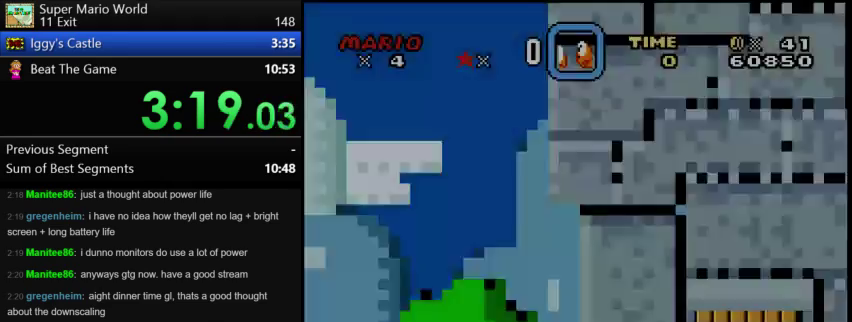
{"buttons": [], "events": [[83, "B", "down"], [208, "A", "up"], [292, "A", "down"], [417, "B", "up"], [458, "A", "up"]]}
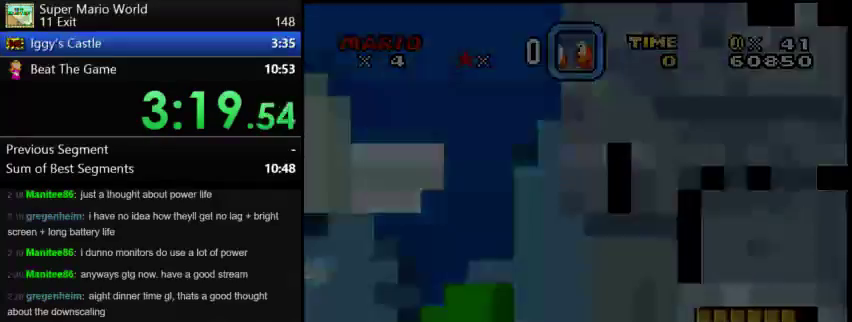
{"buttons": ["DPAD_RIGHT"], "events": [[458, "DPAD_RIGHT", "down"]]}
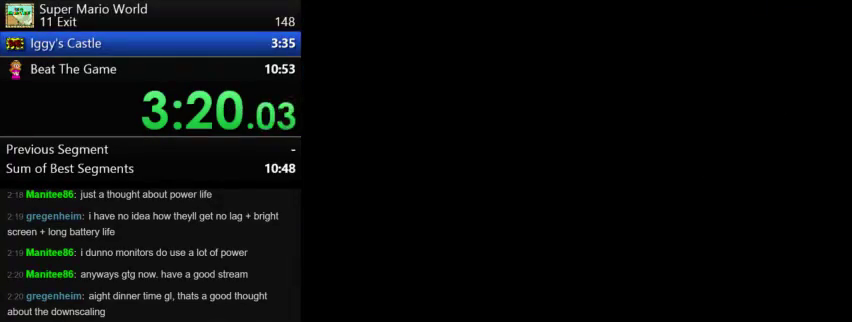
{"buttons": ["DPAD_RIGHT"], "events": []}
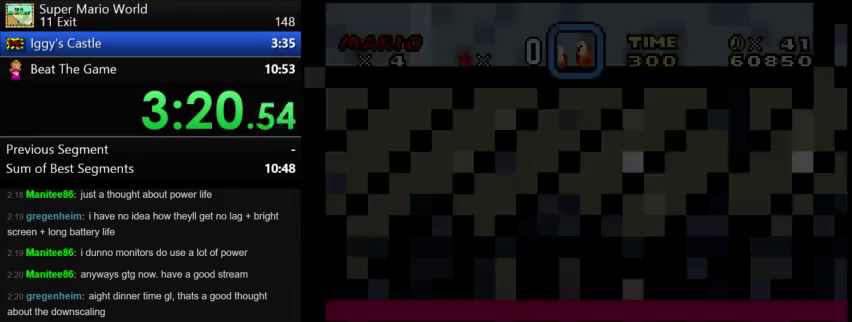
{"buttons": ["B", "DPAD_RIGHT"], "events": [[500, "B", "down"]]}
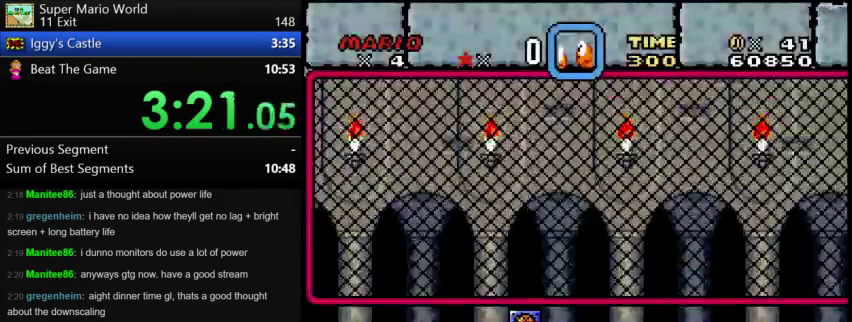
{"buttons": ["DPAD_RIGHT"], "events": [[208, "B", "up"]]}
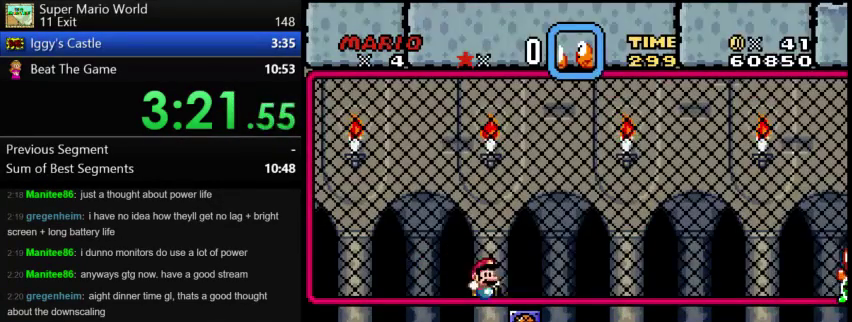
{"buttons": ["B", "DPAD_UP", "DPAD_LEFT"], "events": [[125, "B", "down"], [125, "DPAD_RIGHT", "up"], [375, "DPAD_LEFT", "down"], [500, "DPAD_UP", "down"]]}
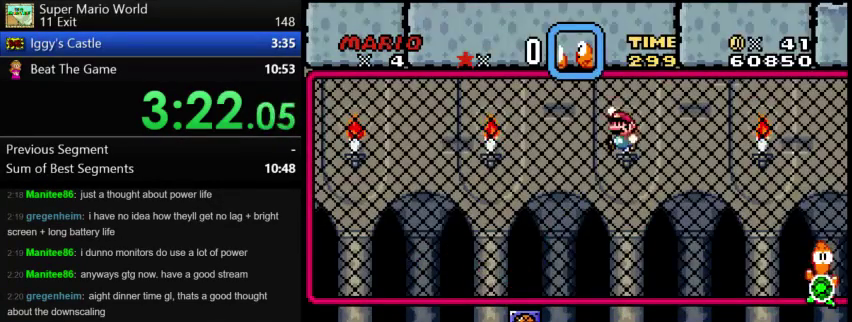
{"buttons": [], "events": [[42, "B", "up"], [250, "SELECT", "down"], [417, "DPAD_LEFT", "up"], [417, "SELECT", "up"], [458, "DPAD_UP", "up"]]}